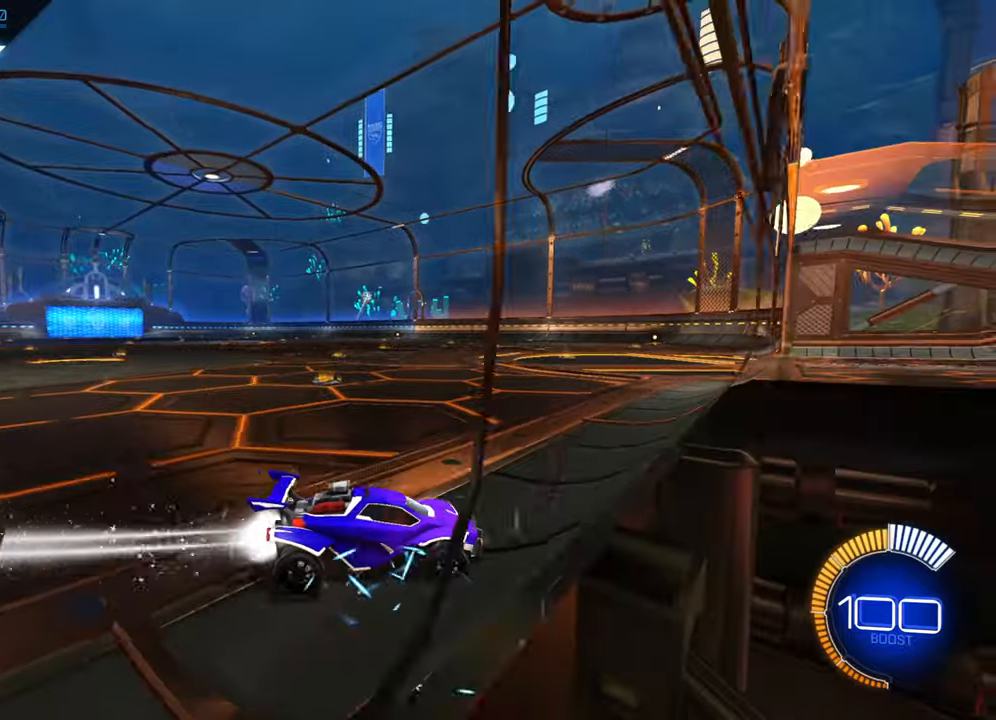
Gameplay with a controller (Xbox layout); each line is a JSON object with the inputs held at the frame after it. "events" lists button and stick changes between this image and that frame as [ms after this image, input, new state], when the widget could be followed in between. Not read: L3 R3 SELECT right_stick.
{"buttons": ["A", "L2"], "left_stick": "down-left", "events": [[217, "left_stick", "center"], [267, "left_stick", "left"], [333, "B", "up"], [367, "left_stick", "center"], [400, "R2", "up"], [450, "A", "down"], [467, "left_stick", "down-left"], [500, "L2", "down"]]}
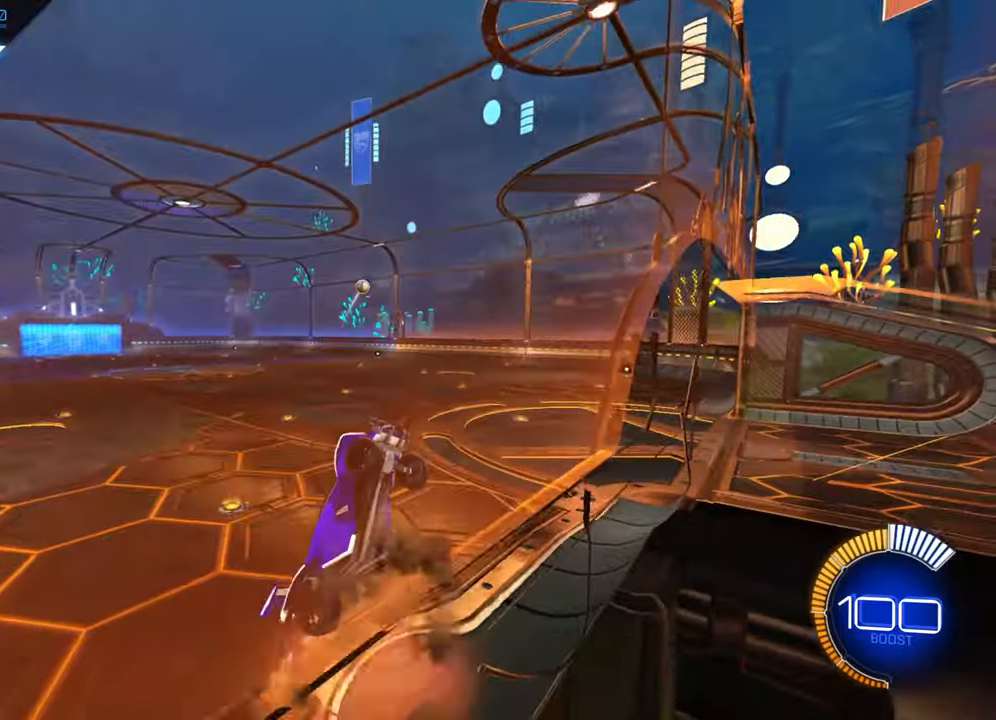
{"buttons": [], "left_stick": "down-right", "events": [[50, "A", "up"], [83, "L2", "up"], [117, "X", "down"], [133, "left_stick", "down-right"], [417, "X", "up"]]}
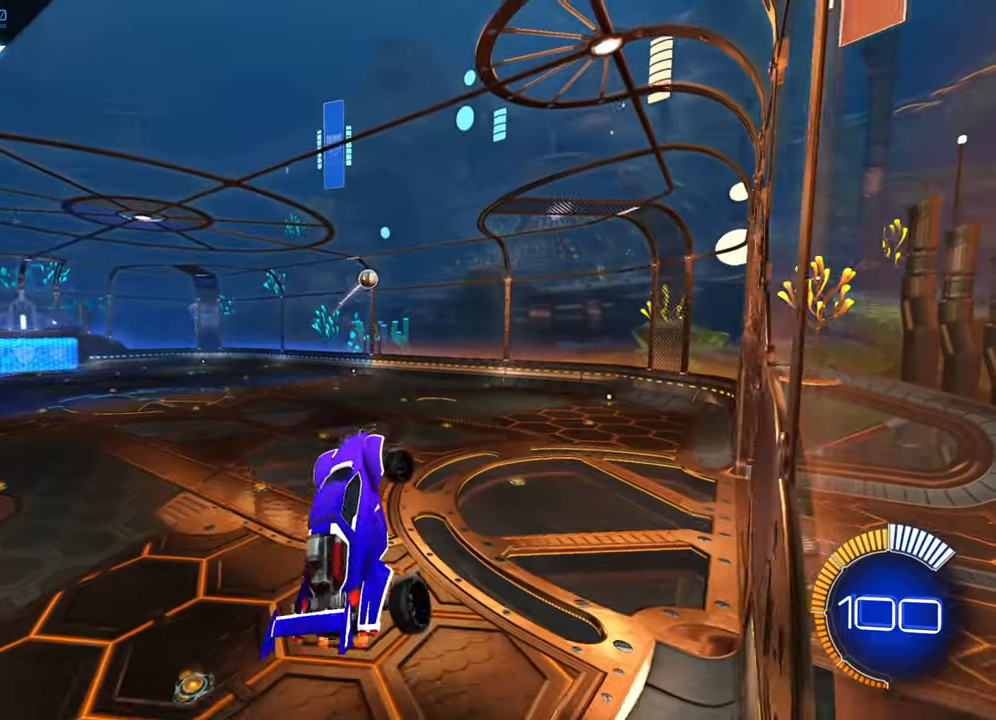
{"buttons": ["B"], "left_stick": "down", "events": [[100, "left_stick", "up-right"], [250, "left_stick", "center"], [417, "left_stick", "down"], [483, "B", "down"]]}
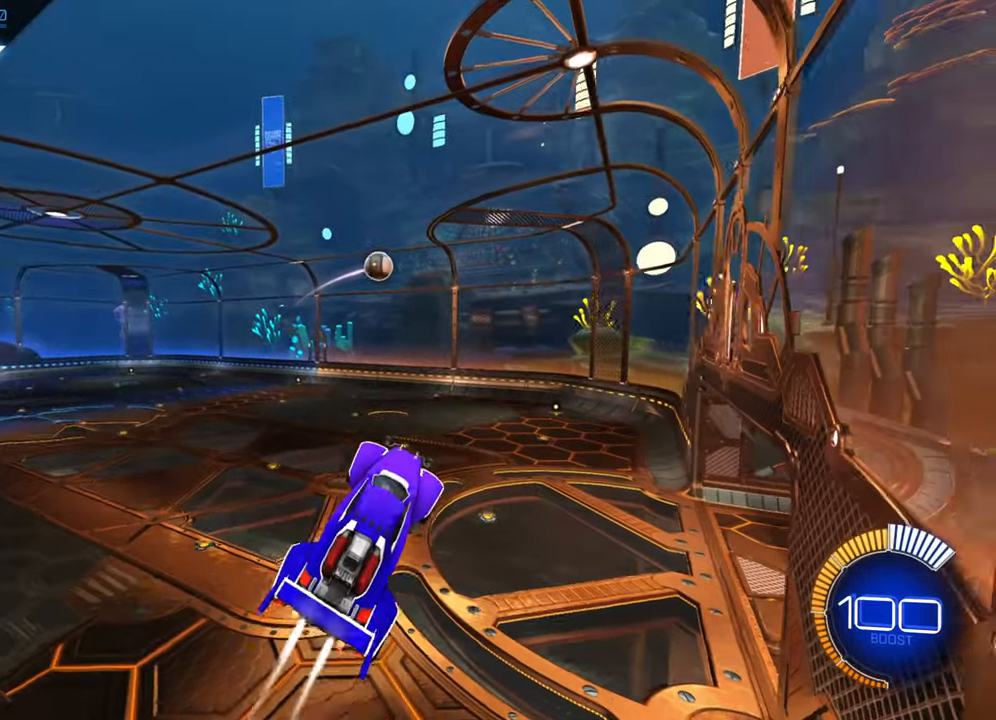
{"buttons": ["B", "R1"], "left_stick": "down", "events": [[83, "left_stick", "down-left"], [167, "B", "up"], [383, "left_stick", "down"], [417, "B", "down"], [417, "R1", "down"]]}
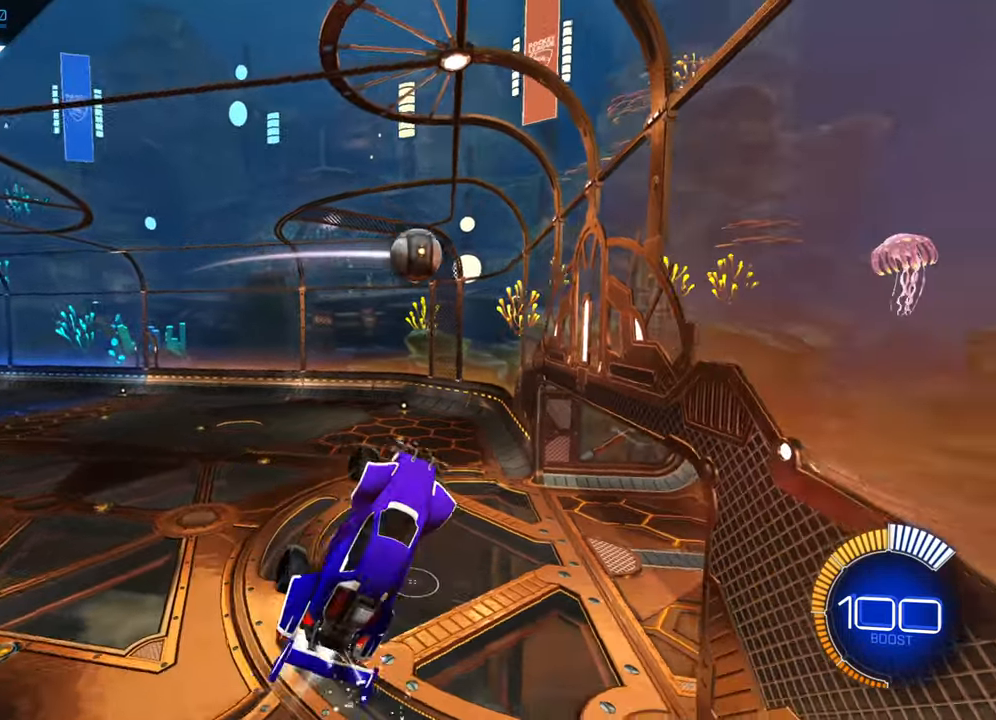
{"buttons": ["B", "R1"], "left_stick": "center", "events": [[83, "left_stick", "center"]]}